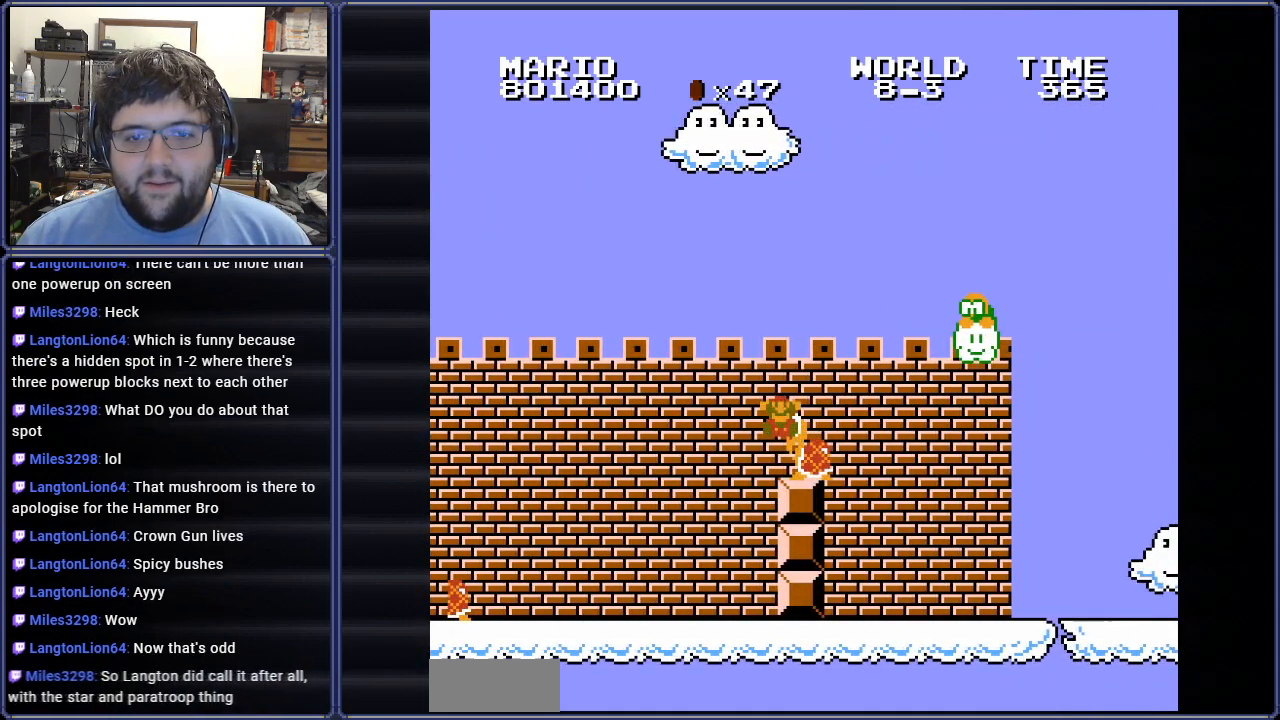
Gameplay with a controller (Nintendo layout); each line is a JSON object with the inputs held at the frame after it. "events" lists button and stick changes between this image and that frame as [ms after this image, input, new state], when the widget could be followed in between. Not read: L3 R3.
{"buttons": [], "events": [[117, "DPAD_LEFT", "up"], [350, "B", "up"]]}
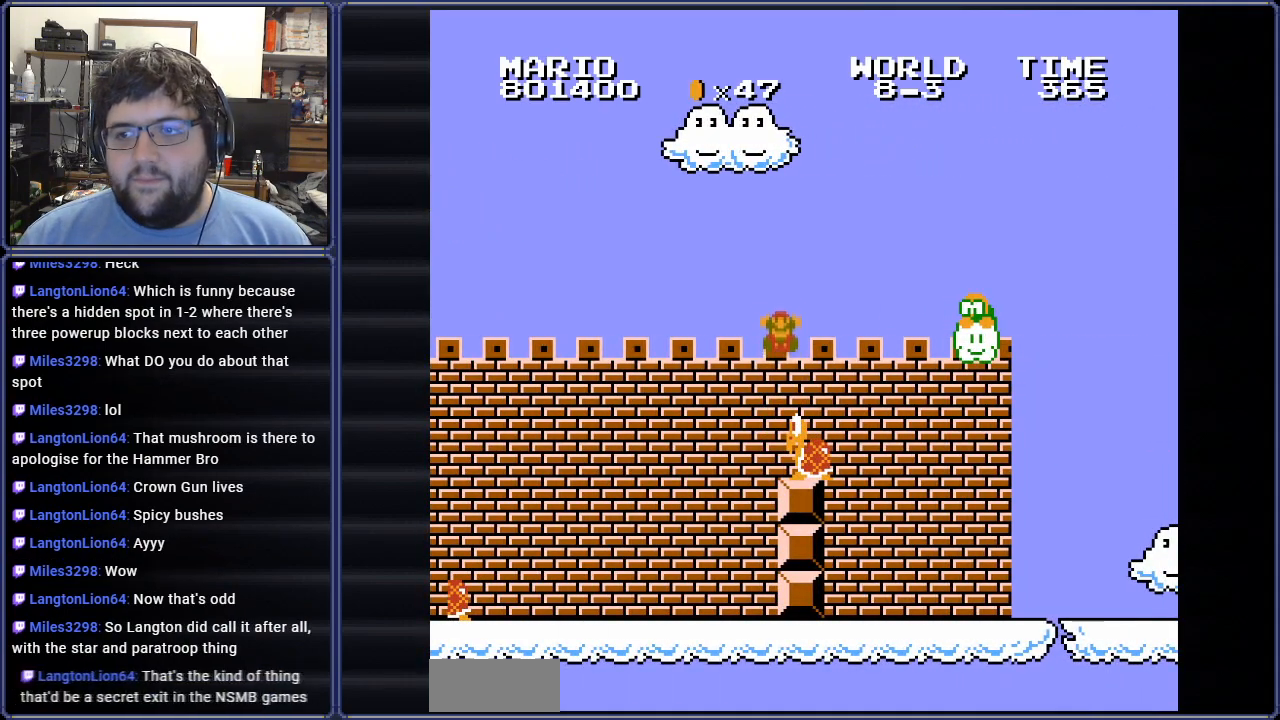
{"buttons": [], "events": []}
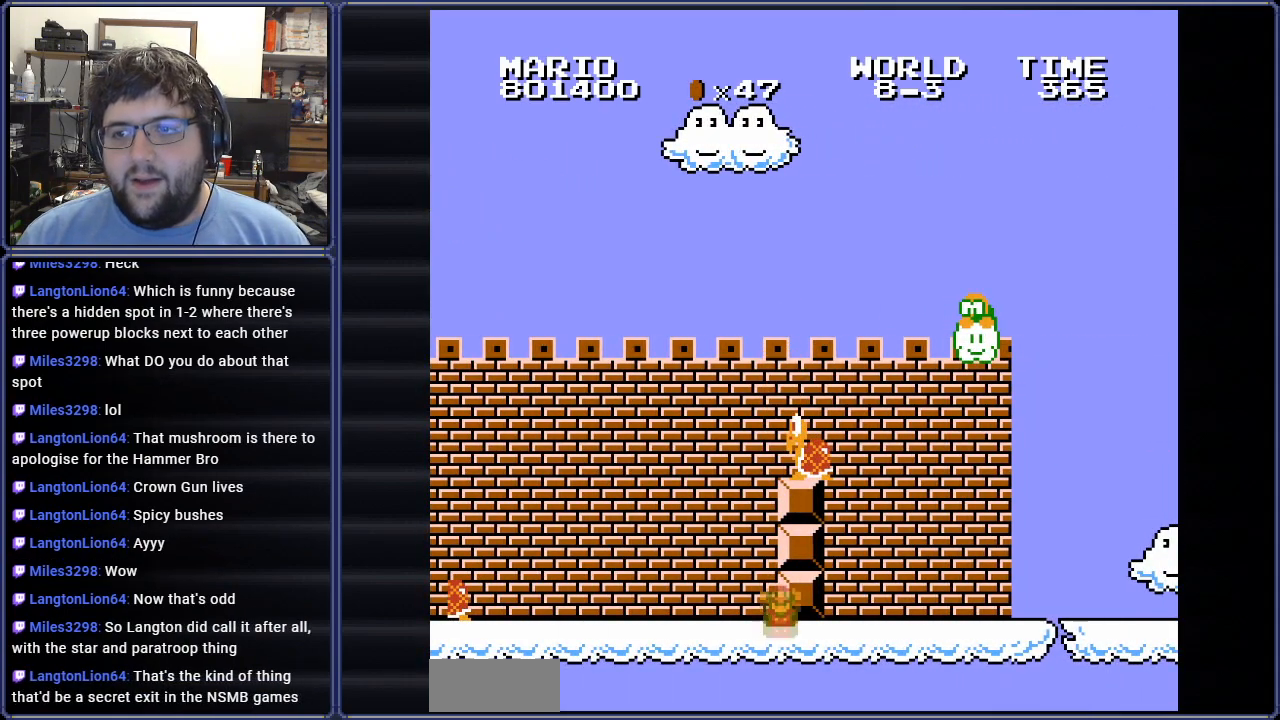
{"buttons": [], "events": []}
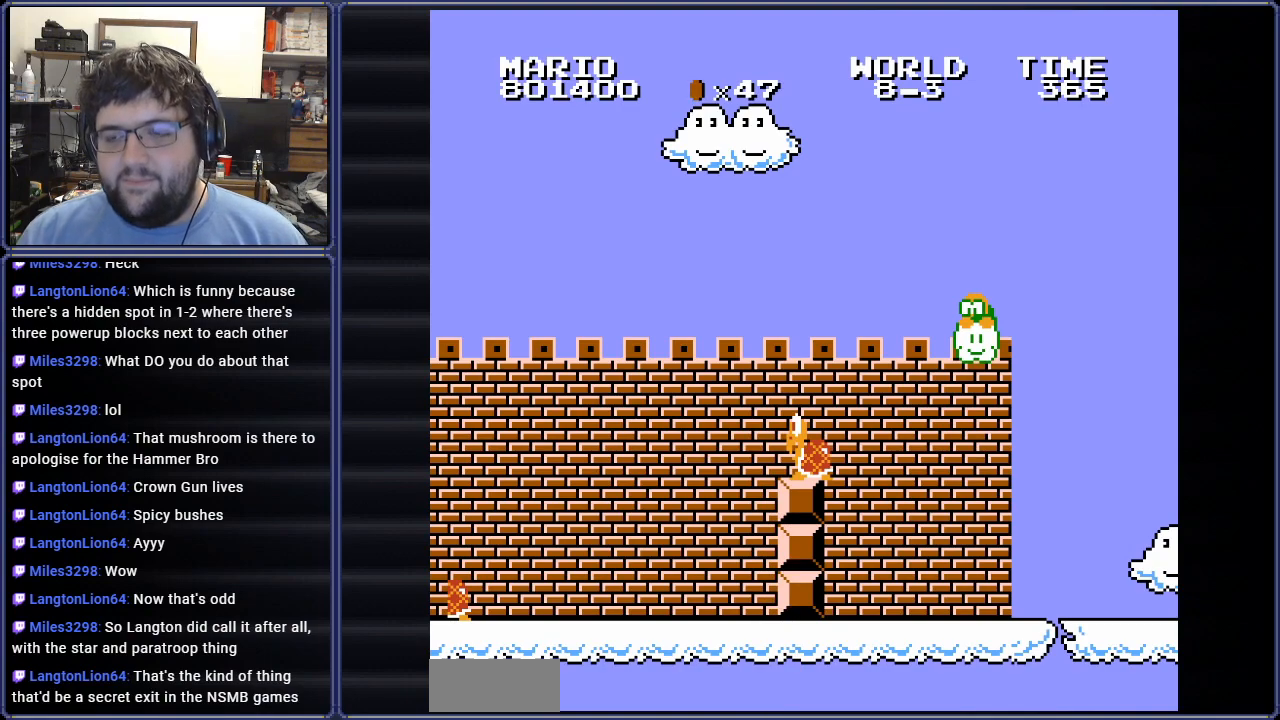
{"buttons": [], "events": []}
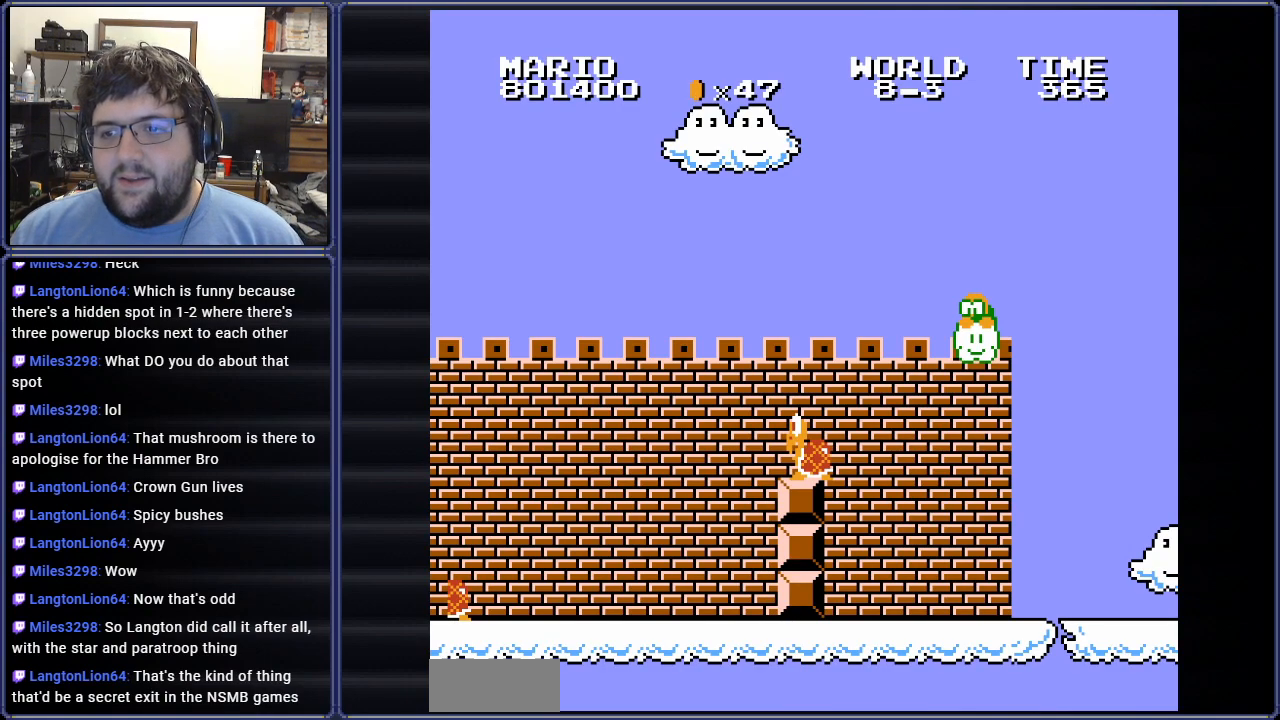
{"buttons": [], "events": []}
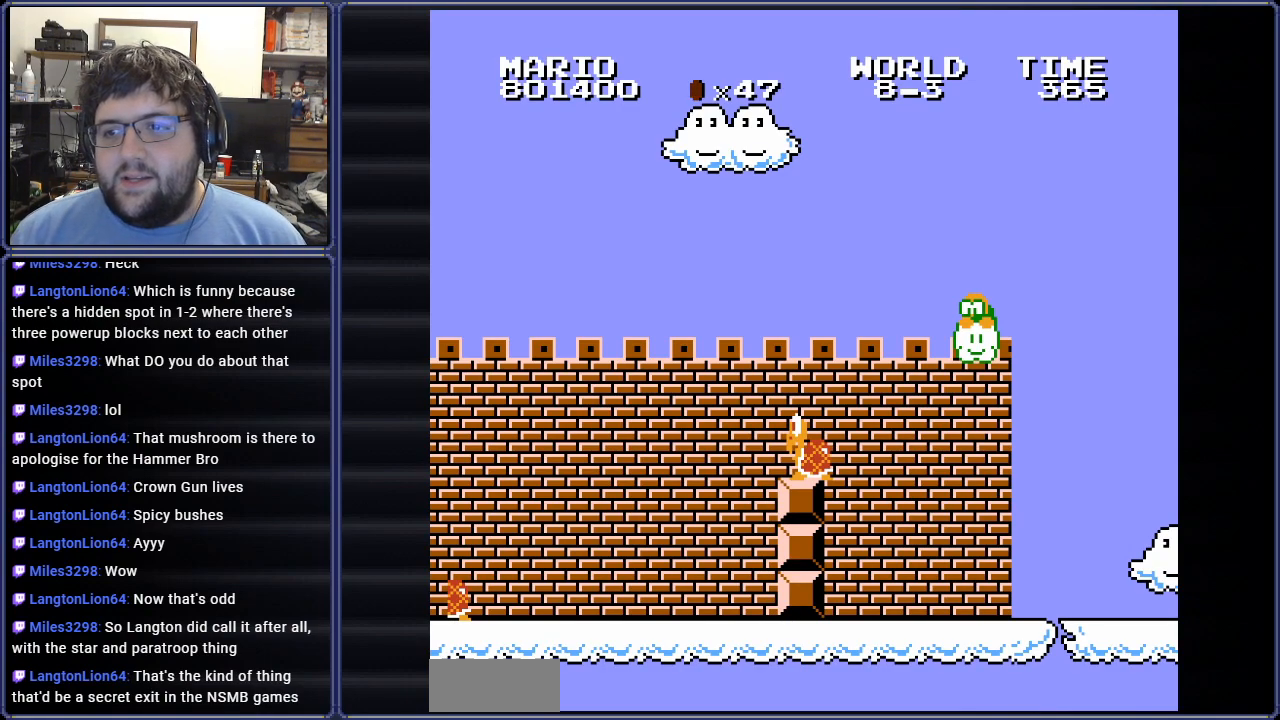
{"buttons": [], "events": []}
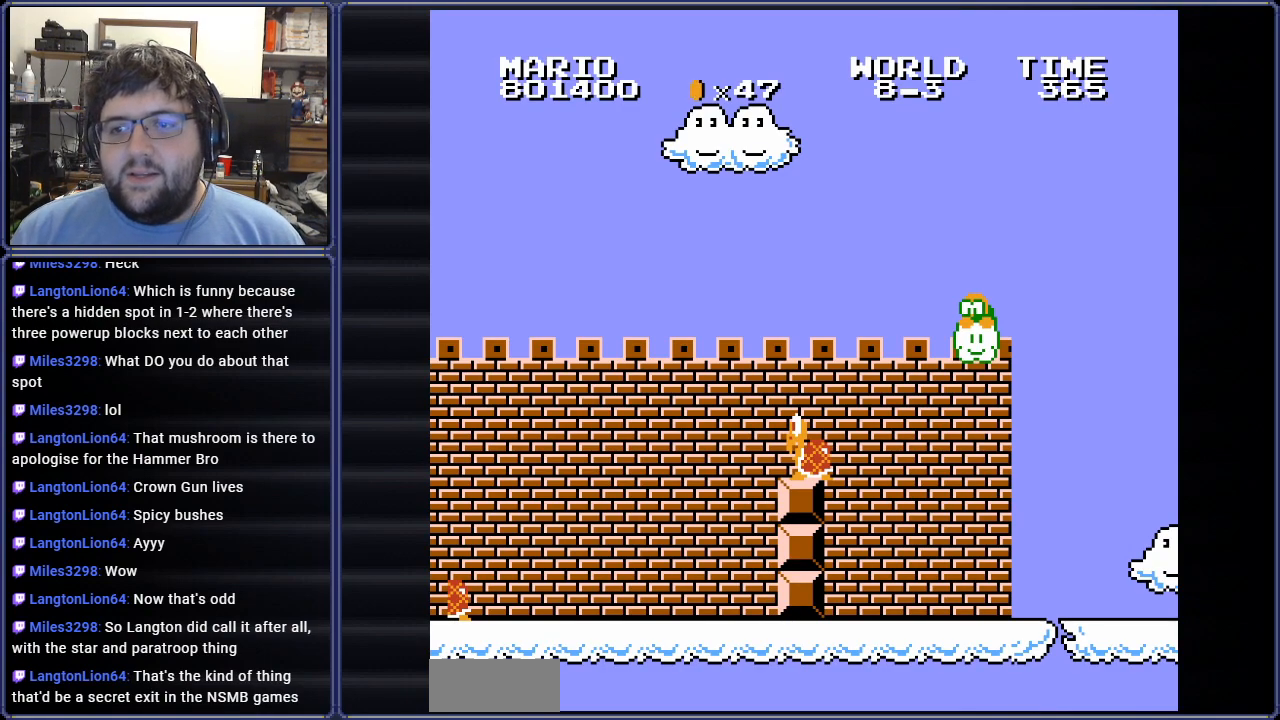
{"buttons": [], "events": []}
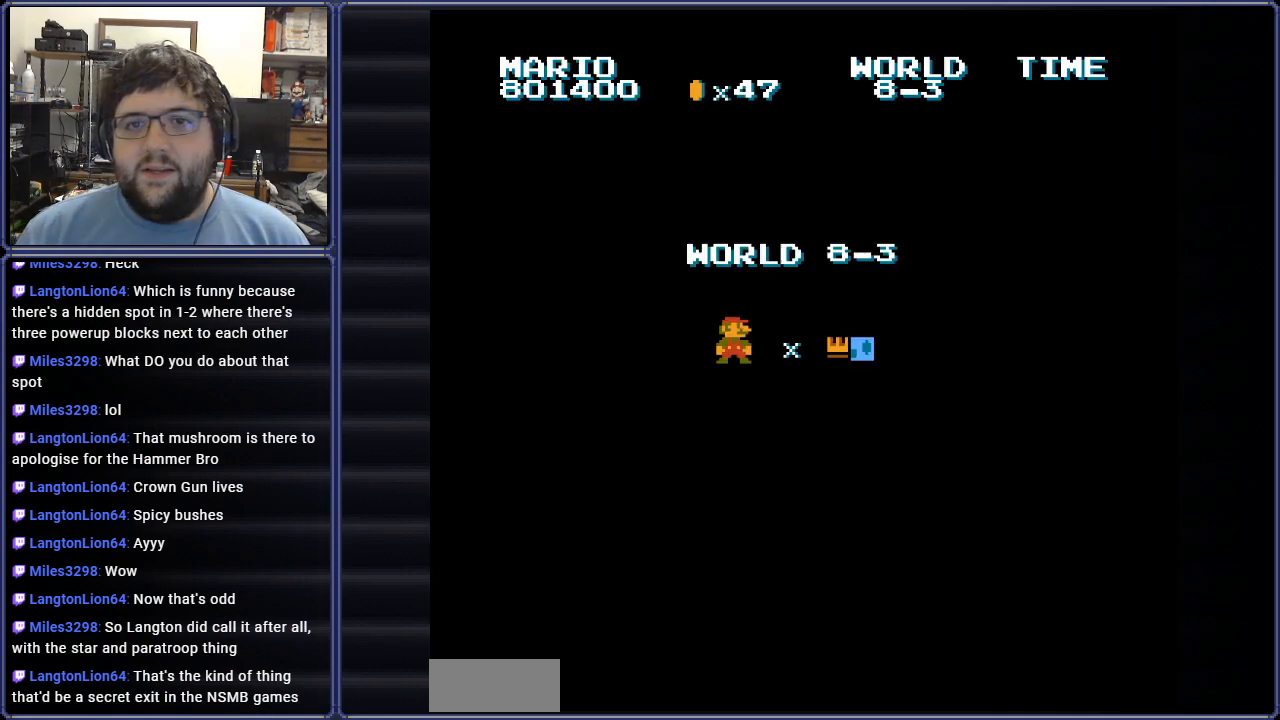
{"buttons": ["A"], "events": [[384, "A", "down"]]}
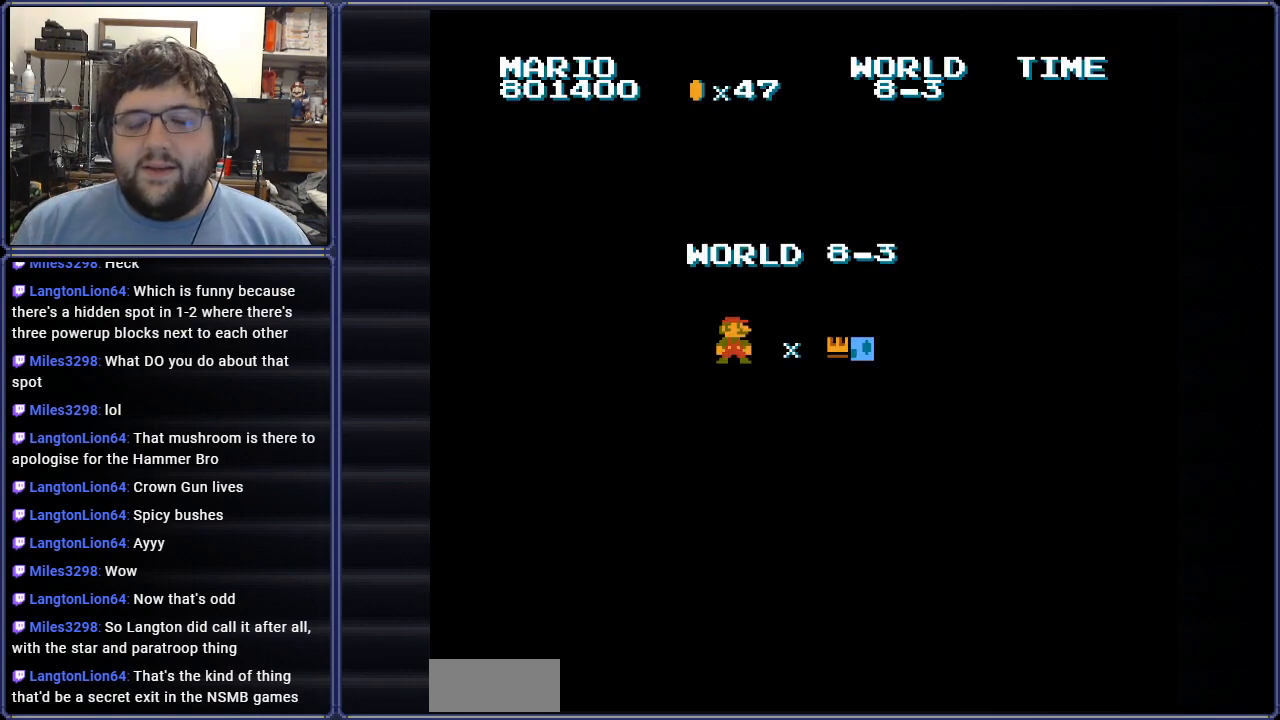
{"buttons": [], "events": [[33, "A", "up"], [133, "A", "down"], [283, "A", "up"], [350, "A", "down"], [484, "A", "up"]]}
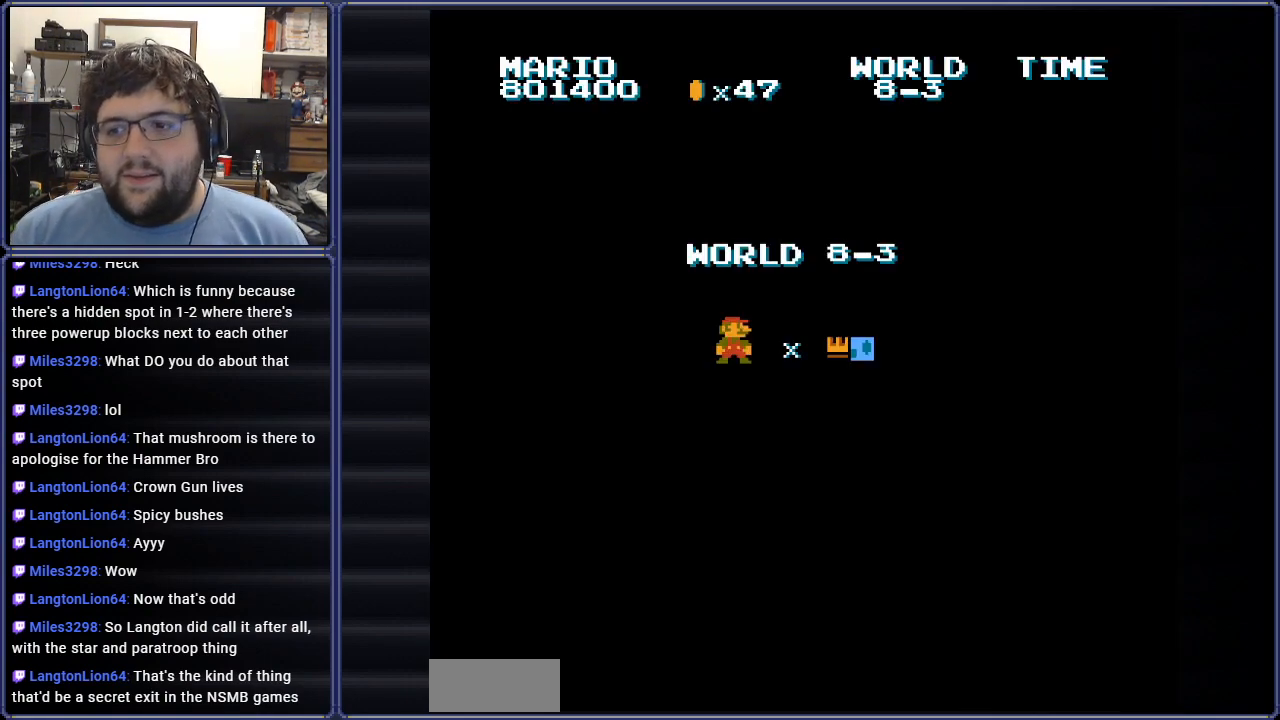
{"buttons": ["A"], "events": [[50, "A", "down"], [184, "A", "up"], [217, "A", "down"], [401, "A", "up"], [434, "A", "down"]]}
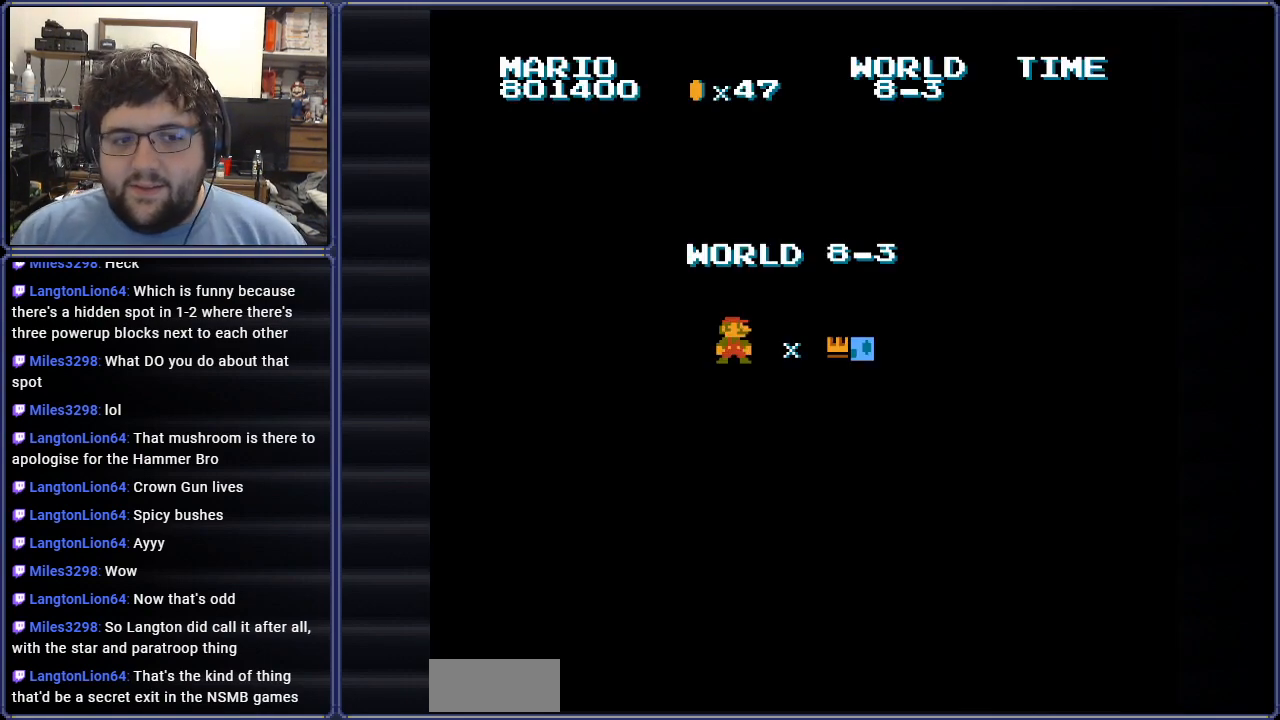
{"buttons": [], "events": [[100, "A", "up"], [167, "A", "down"], [334, "A", "up"]]}
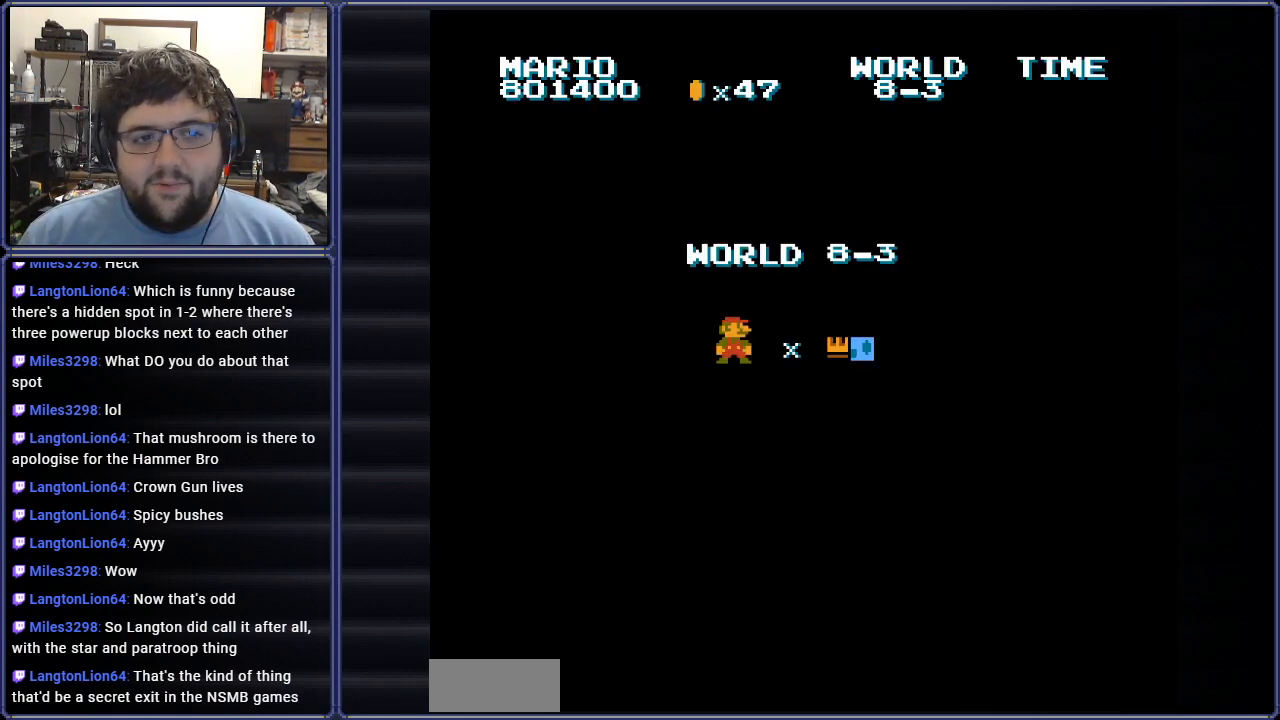
{"buttons": ["B", "DPAD_RIGHT"], "events": [[183, "B", "down"], [333, "DPAD_RIGHT", "down"]]}
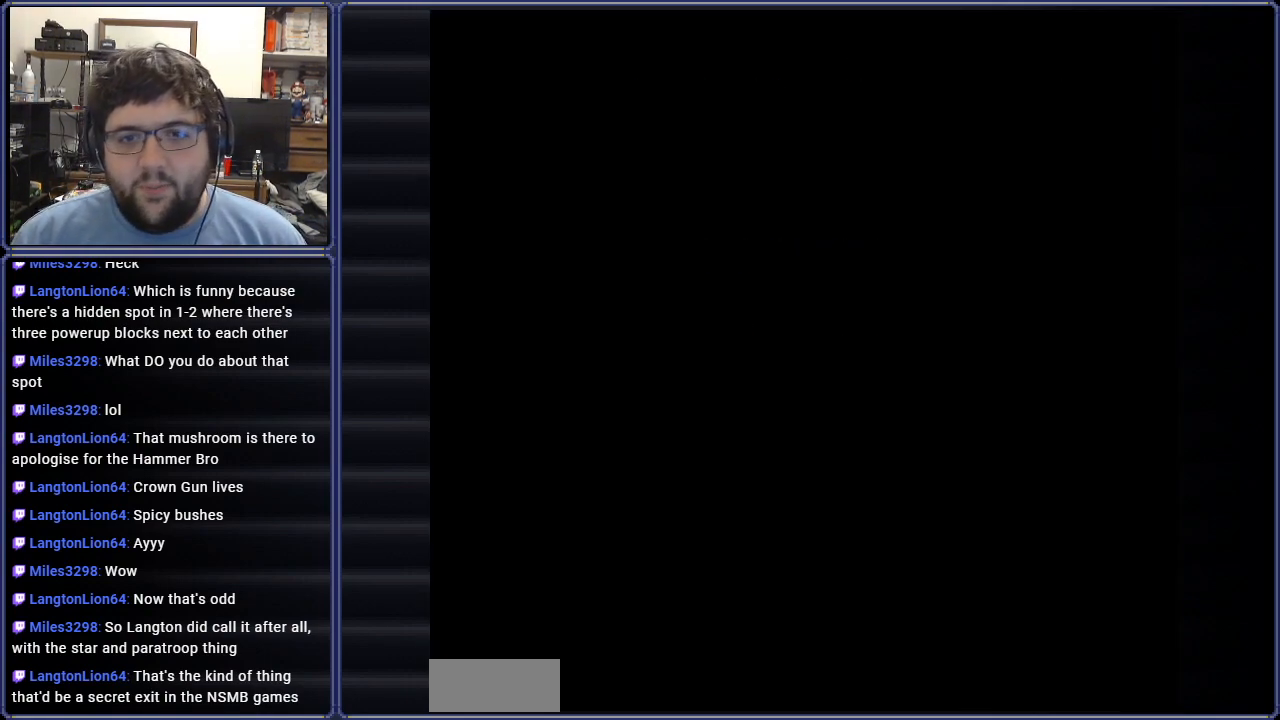
{"buttons": ["B", "DPAD_RIGHT"], "events": []}
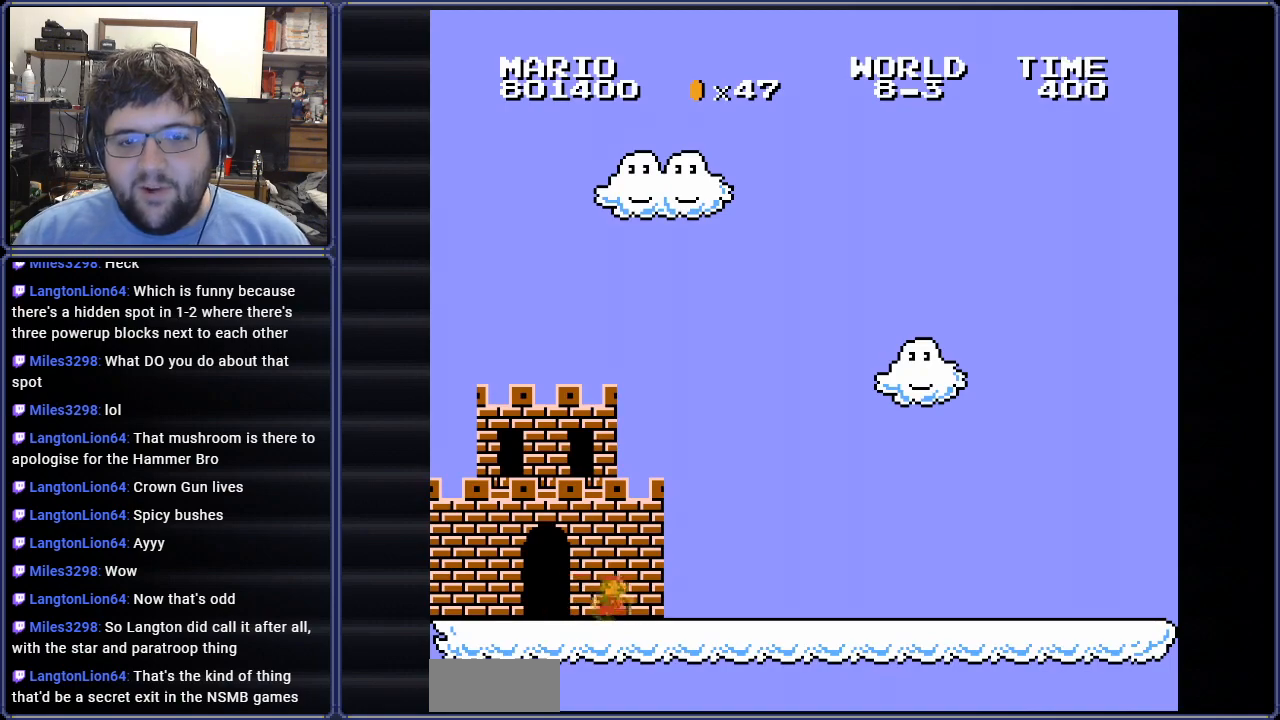
{"buttons": ["B", "DPAD_RIGHT"], "events": []}
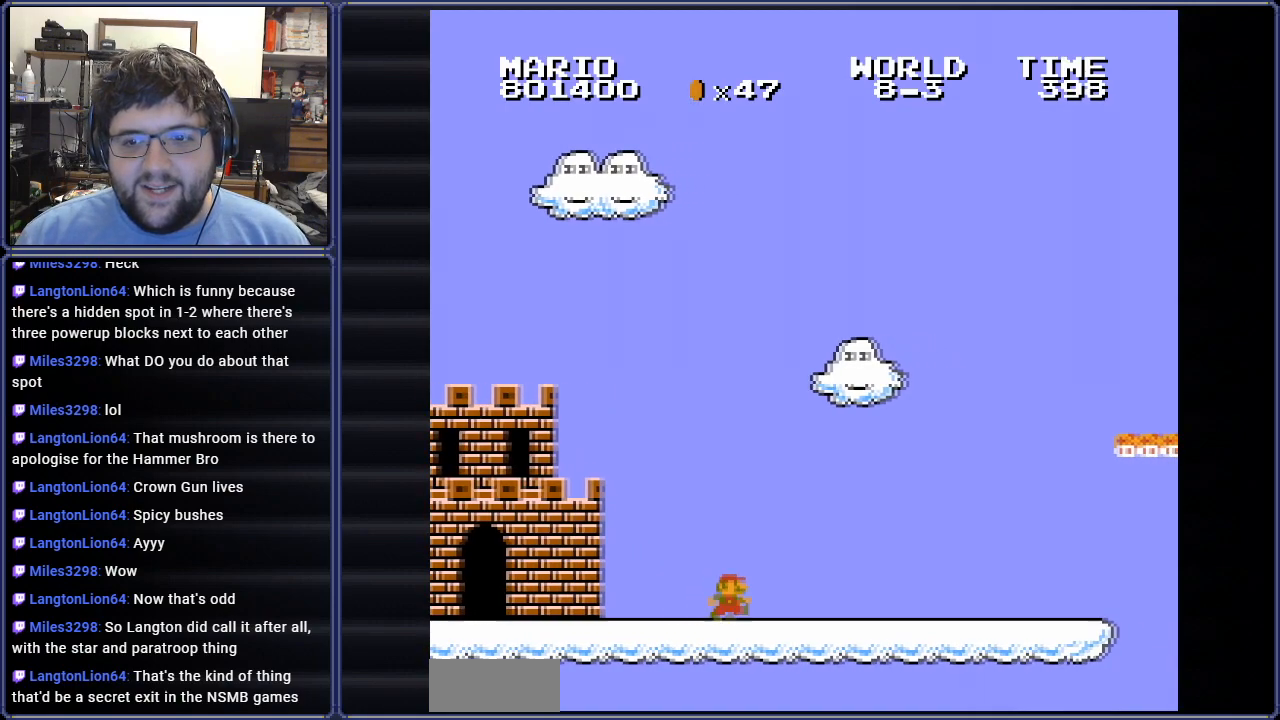
{"buttons": ["A", "B", "DPAD_RIGHT"], "events": [[367, "A", "down"]]}
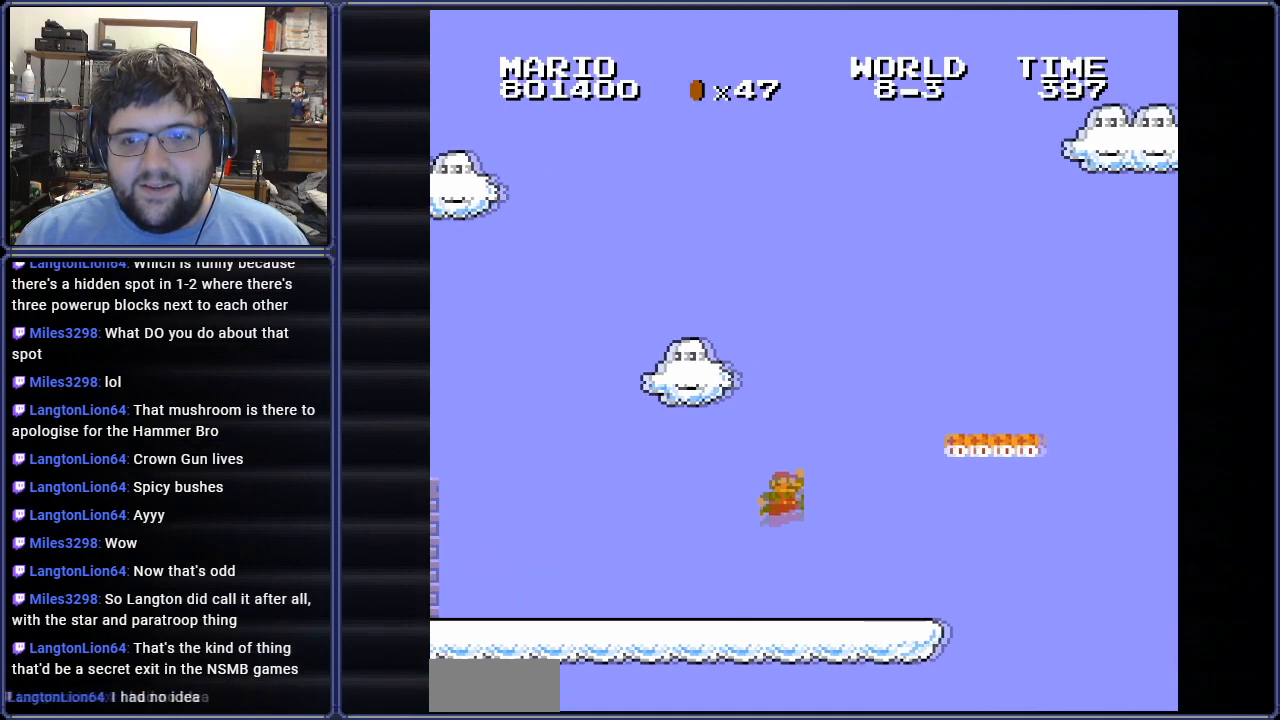
{"buttons": ["A", "B", "DPAD_RIGHT"], "events": [[66, "DPAD_RIGHT", "up"], [233, "A", "up"], [433, "DPAD_RIGHT", "down"], [467, "A", "down"]]}
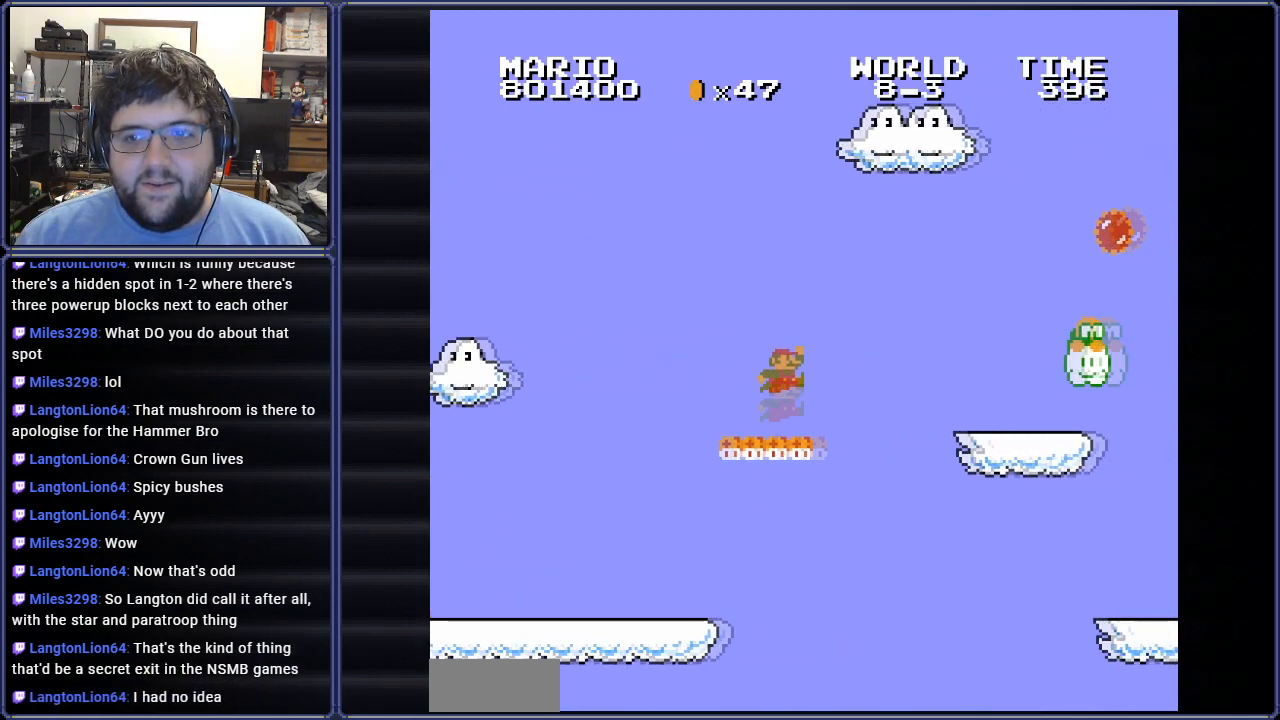
{"buttons": ["B"], "events": [[100, "DPAD_RIGHT", "up"], [150, "A", "up"], [184, "DPAD_LEFT", "down"], [350, "DPAD_LEFT", "up"]]}
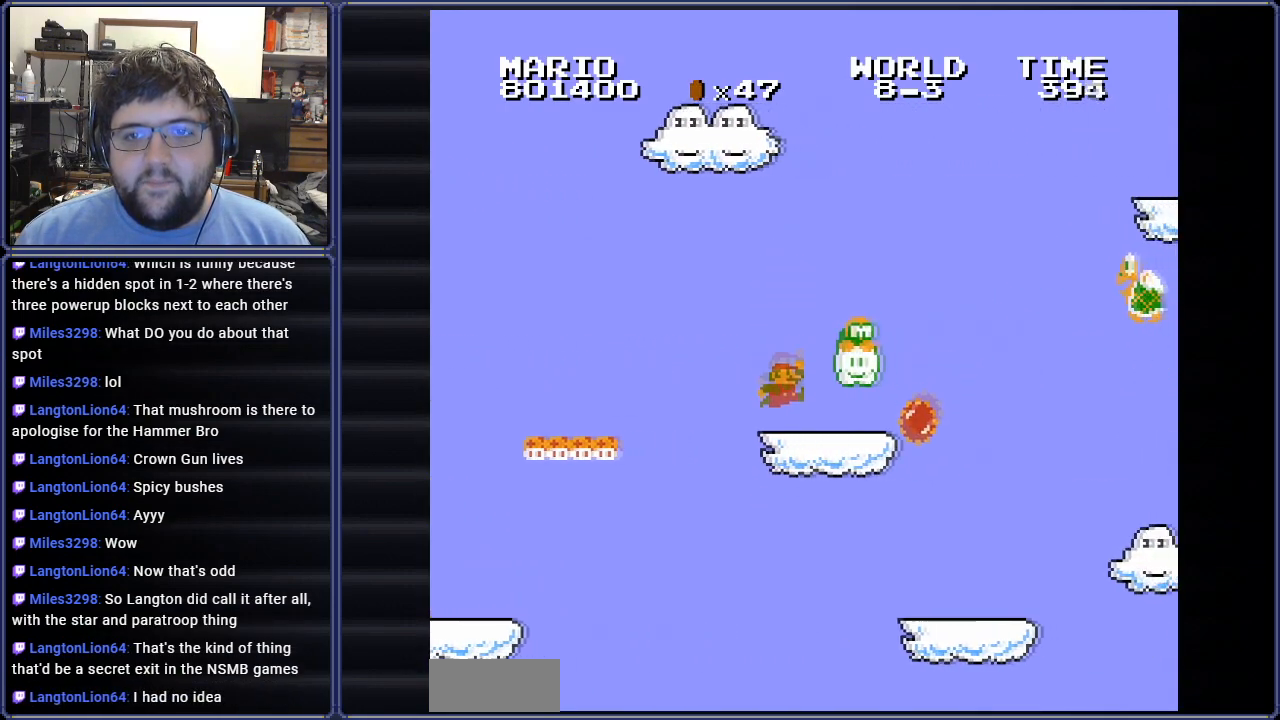
{"buttons": ["A", "B"], "events": [[16, "DPAD_LEFT", "down"], [150, "DPAD_LEFT", "up"], [150, "DPAD_UP", "down"], [183, "DPAD_RIGHT", "down"], [183, "DPAD_UP", "up"], [333, "A", "down"], [467, "DPAD_RIGHT", "up"]]}
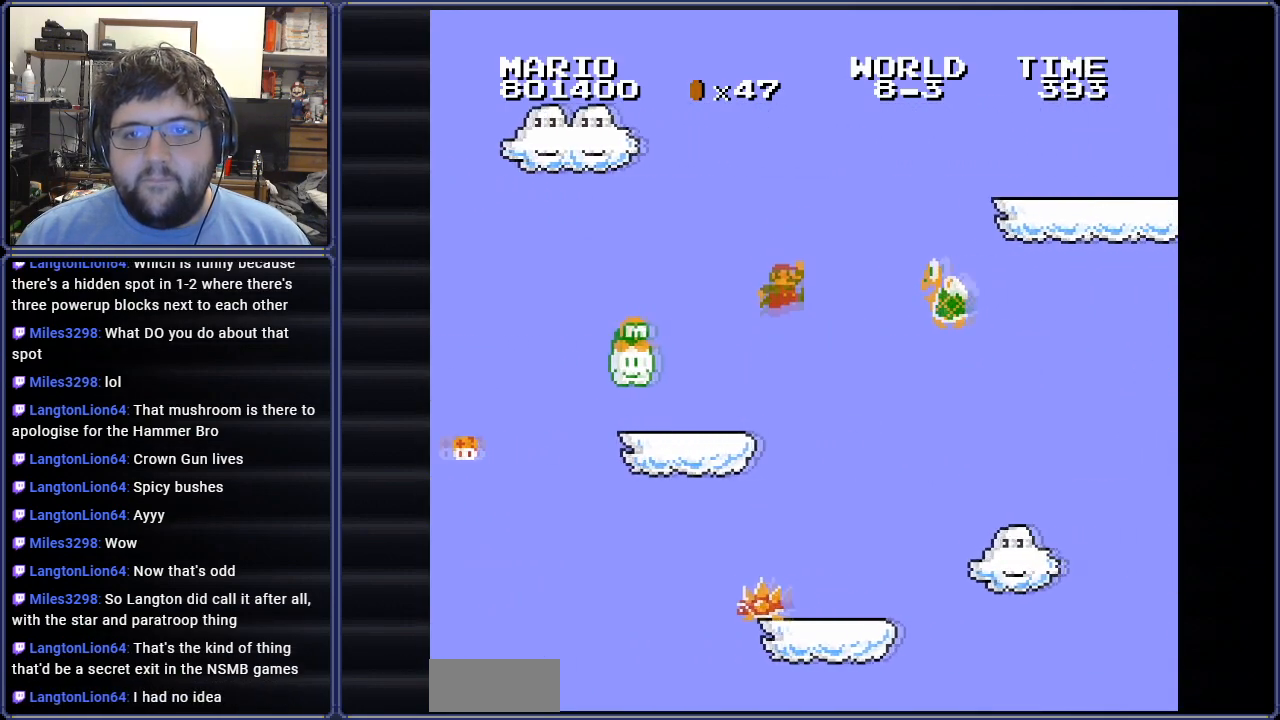
{"buttons": ["A", "B", "DPAD_RIGHT"], "events": [[100, "DPAD_LEFT", "down"], [117, "A", "up"], [217, "DPAD_UP", "down"], [234, "DPAD_LEFT", "up"], [250, "A", "down"], [267, "DPAD_RIGHT", "down"], [267, "DPAD_UP", "up"]]}
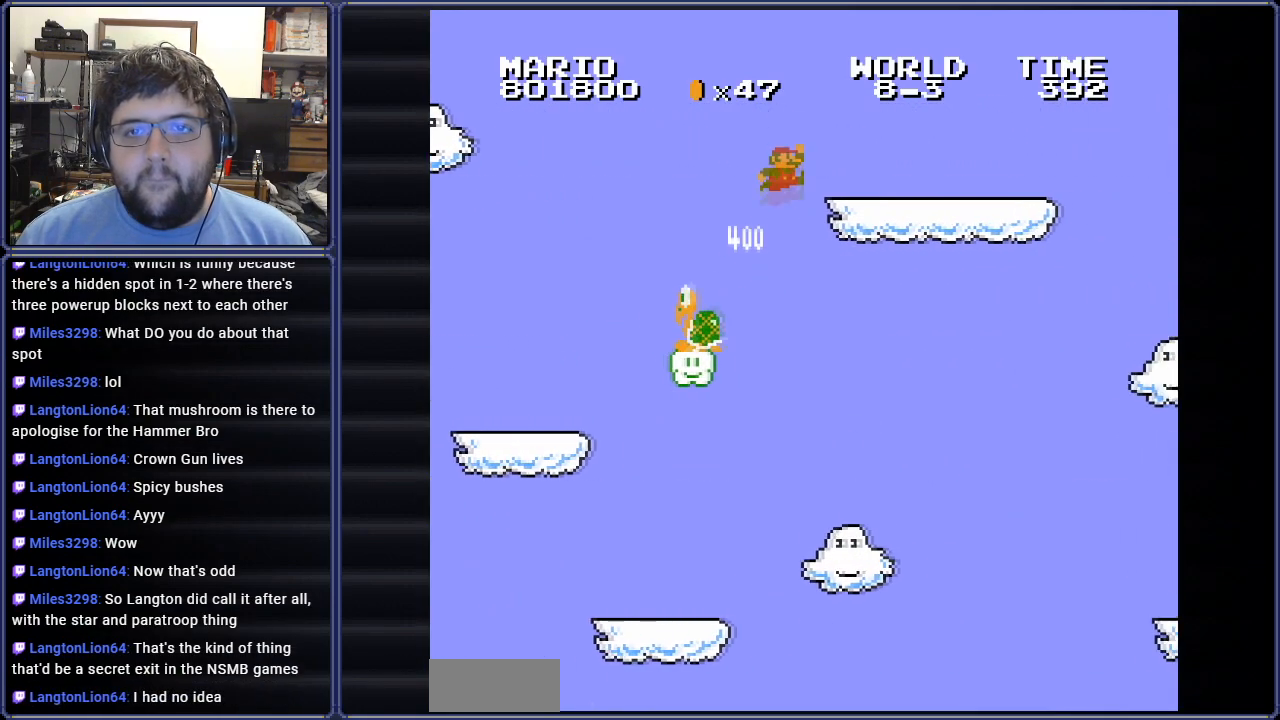
{"buttons": ["B", "DPAD_RIGHT"], "events": [[200, "A", "up"]]}
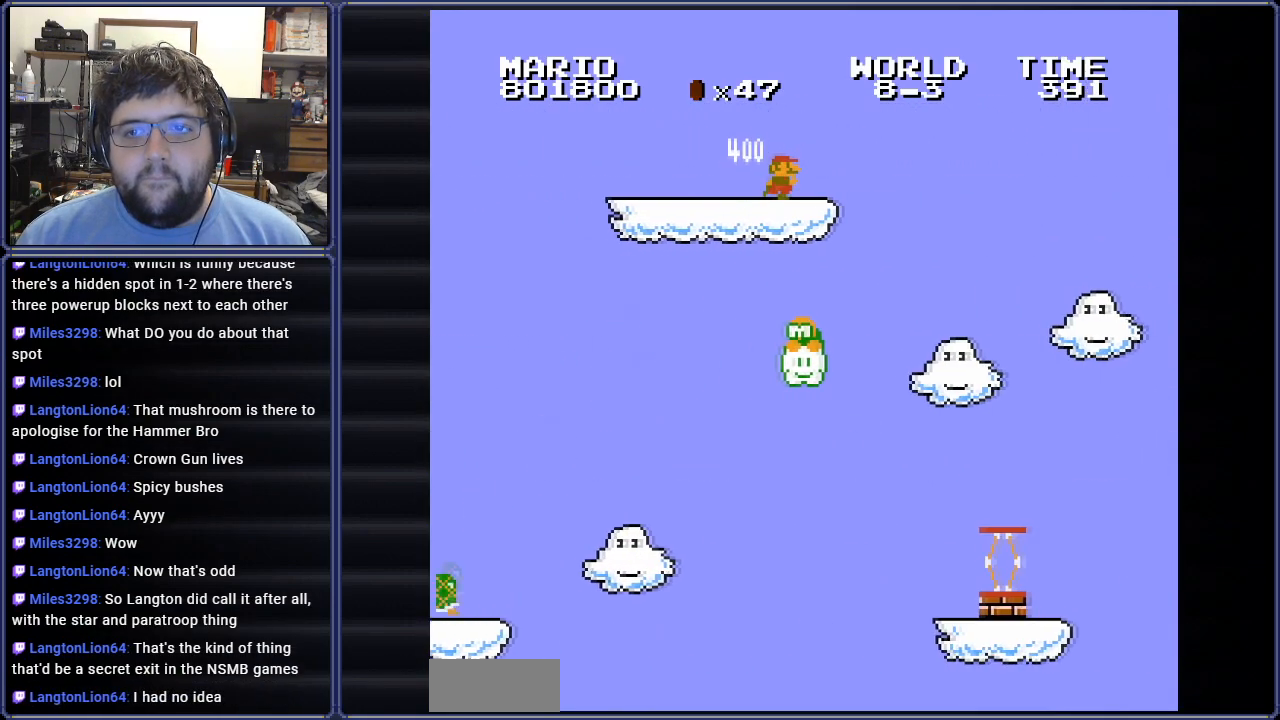
{"buttons": ["A", "B", "DPAD_RIGHT"], "events": [[67, "A", "down"]]}
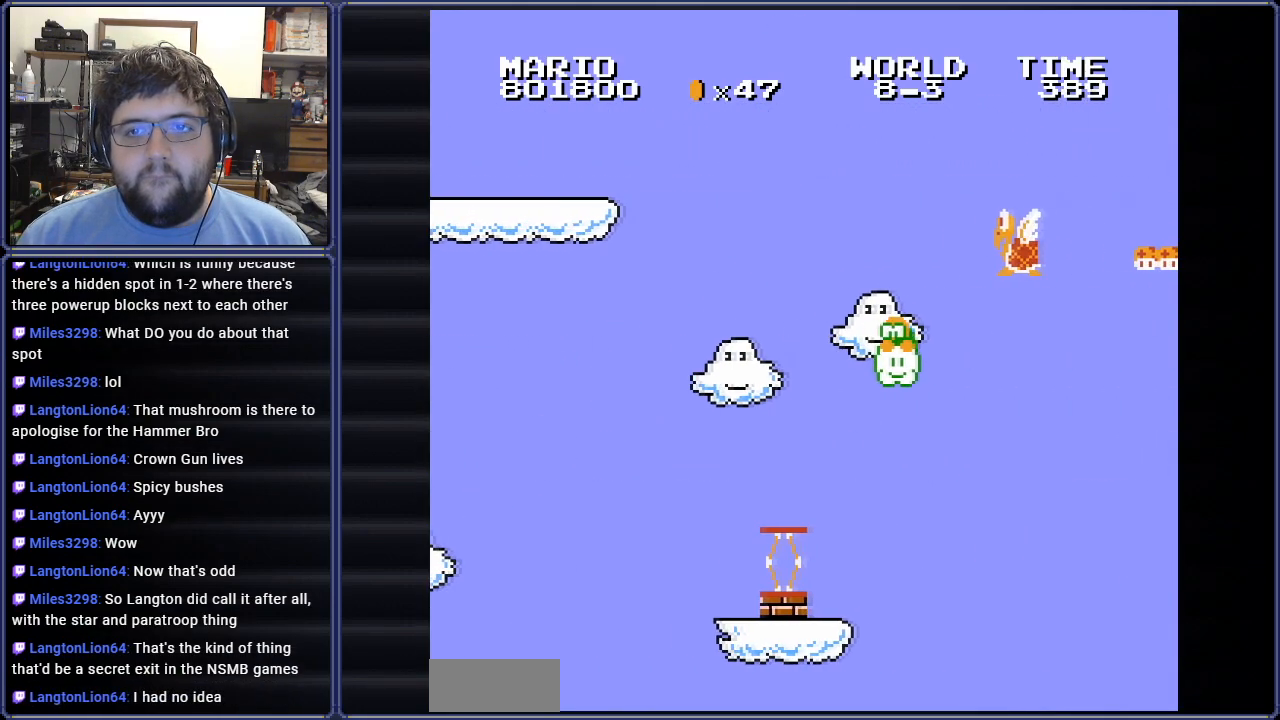
{"buttons": ["B", "DPAD_LEFT"], "events": [[233, "A", "up"], [333, "DPAD_RIGHT", "up"], [333, "DPAD_UP", "down"], [350, "DPAD_LEFT", "down"], [350, "DPAD_UP", "up"]]}
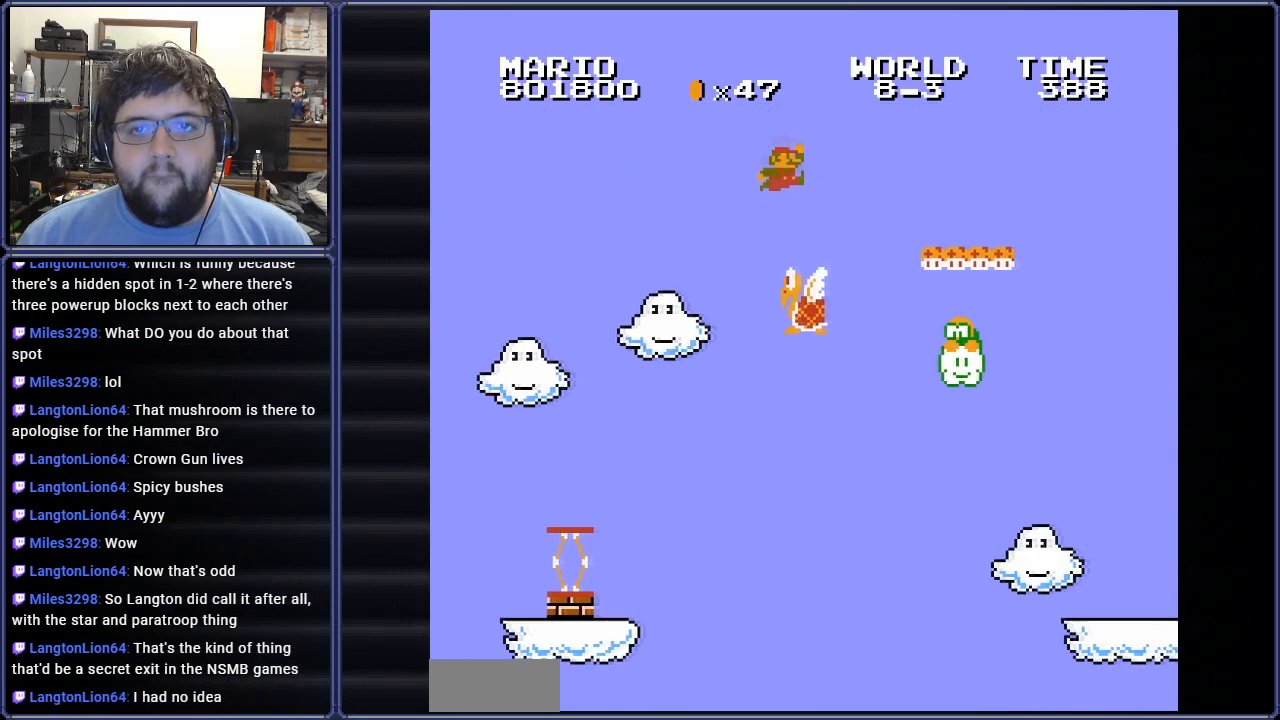
{"buttons": ["A", "B", "DPAD_RIGHT"], "events": [[100, "A", "down"], [117, "DPAD_UP", "down"], [250, "DPAD_LEFT", "up"], [267, "DPAD_RIGHT", "down"], [267, "DPAD_UP", "up"]]}
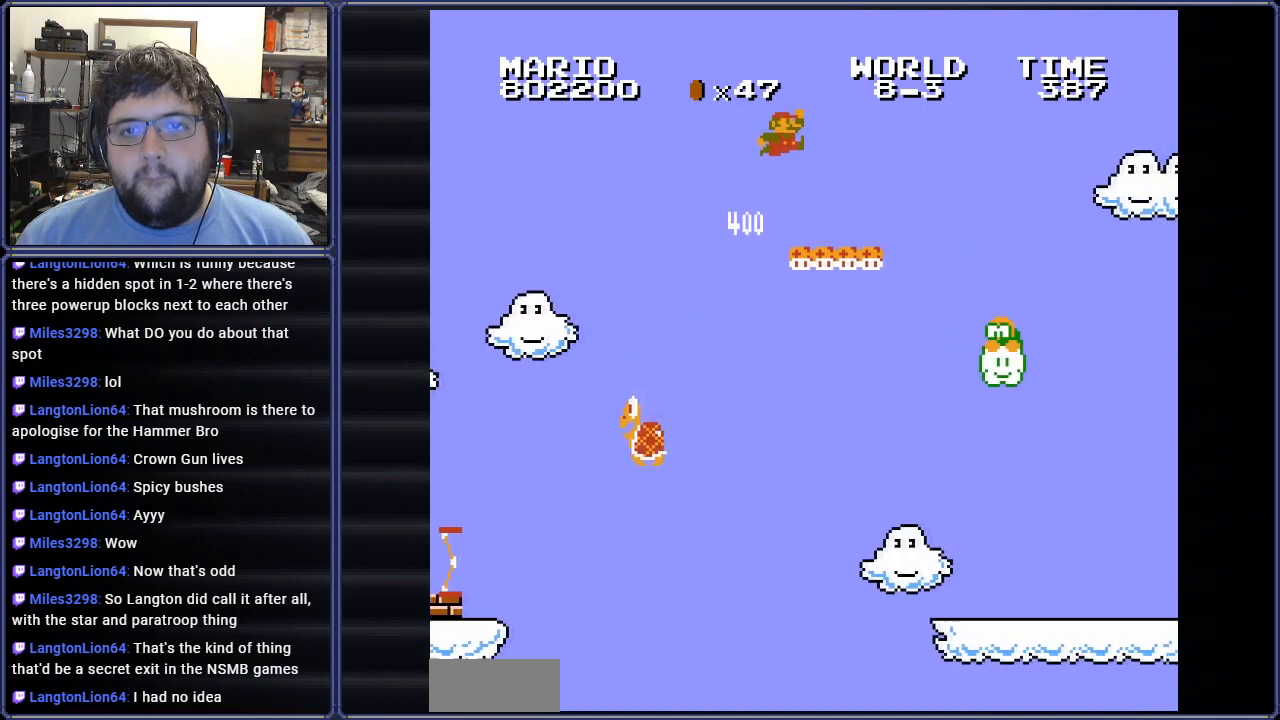
{"buttons": ["B", "DPAD_LEFT"], "events": [[50, "A", "up"], [267, "A", "down"], [400, "A", "up"], [450, "DPAD_RIGHT", "up"], [467, "DPAD_LEFT", "down"]]}
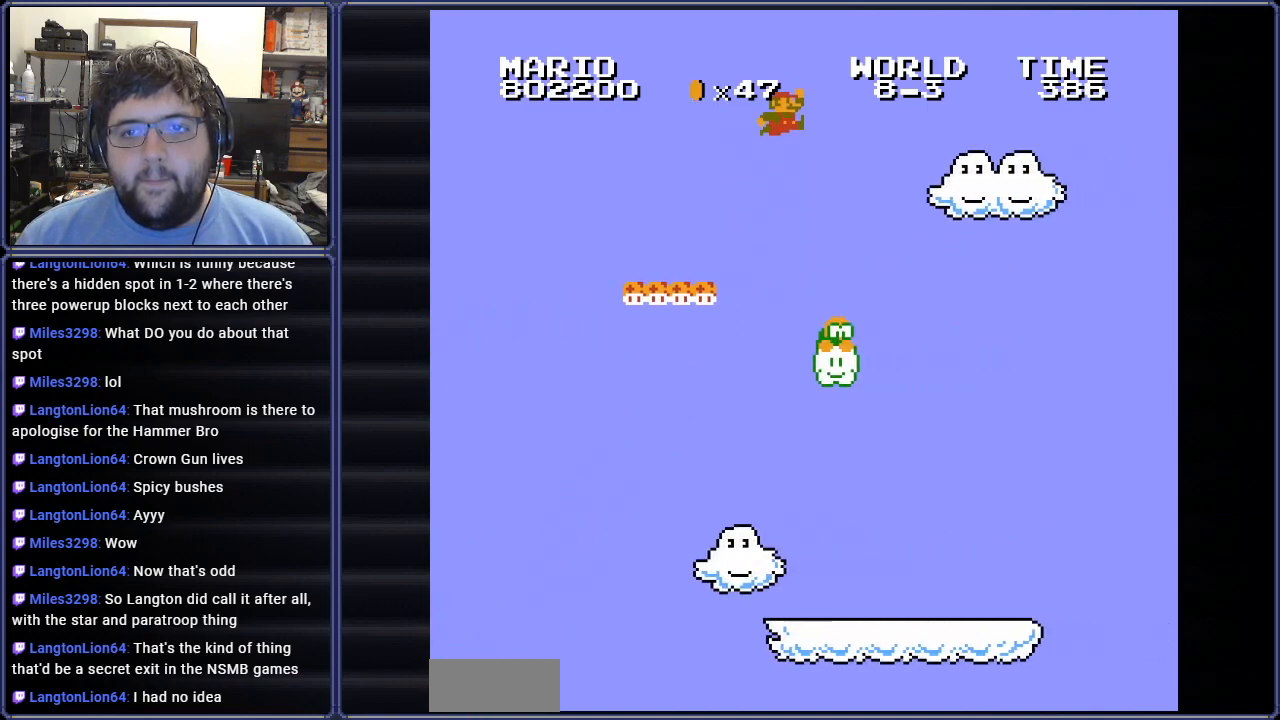
{"buttons": ["B", "DPAD_RIGHT"], "events": [[84, "DPAD_UP", "down"], [117, "DPAD_UP", "up"], [417, "DPAD_LEFT", "up"], [501, "DPAD_RIGHT", "down"]]}
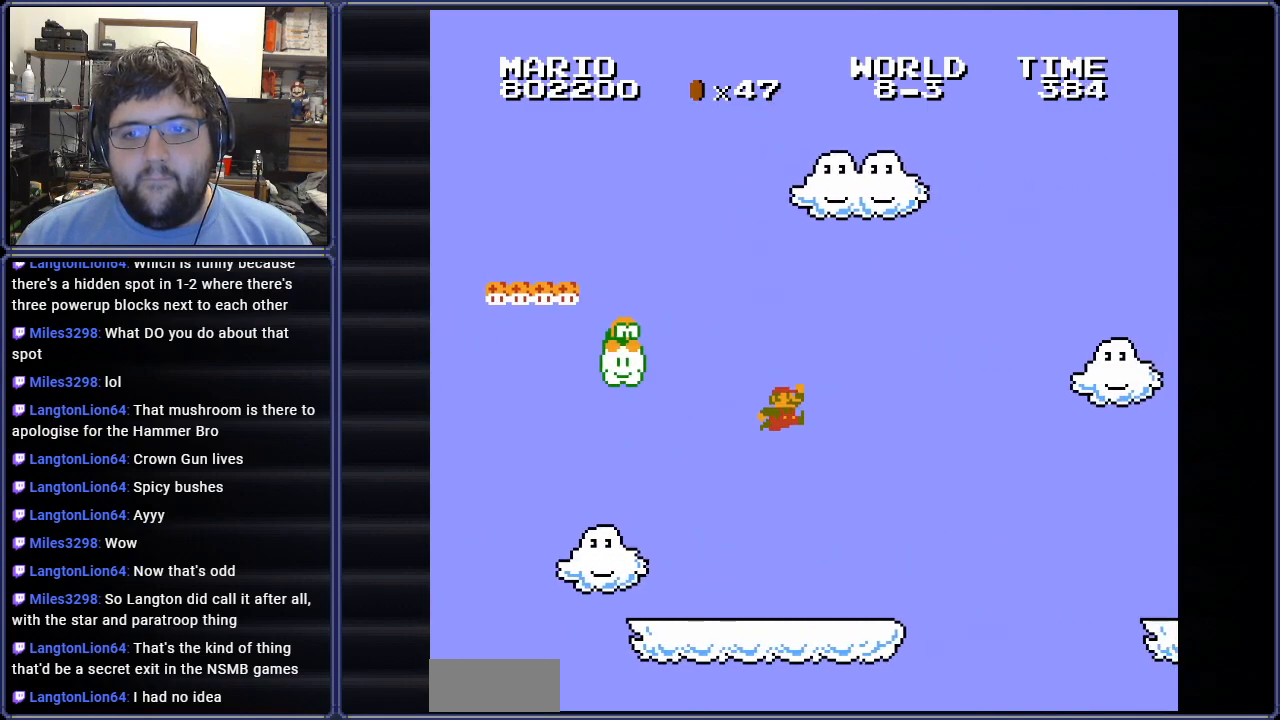
{"buttons": ["A", "B", "DPAD_RIGHT"], "events": [[350, "A", "down"]]}
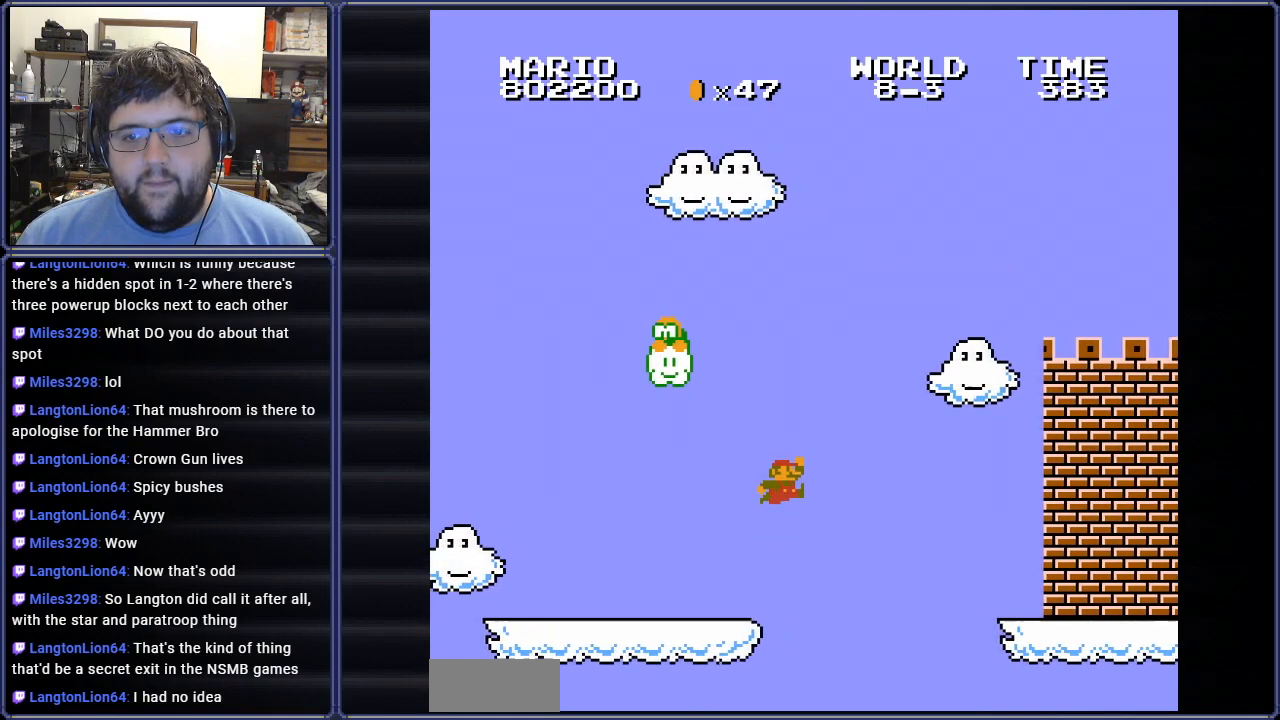
{"buttons": ["B", "DPAD_RIGHT"], "events": [[267, "A", "up"]]}
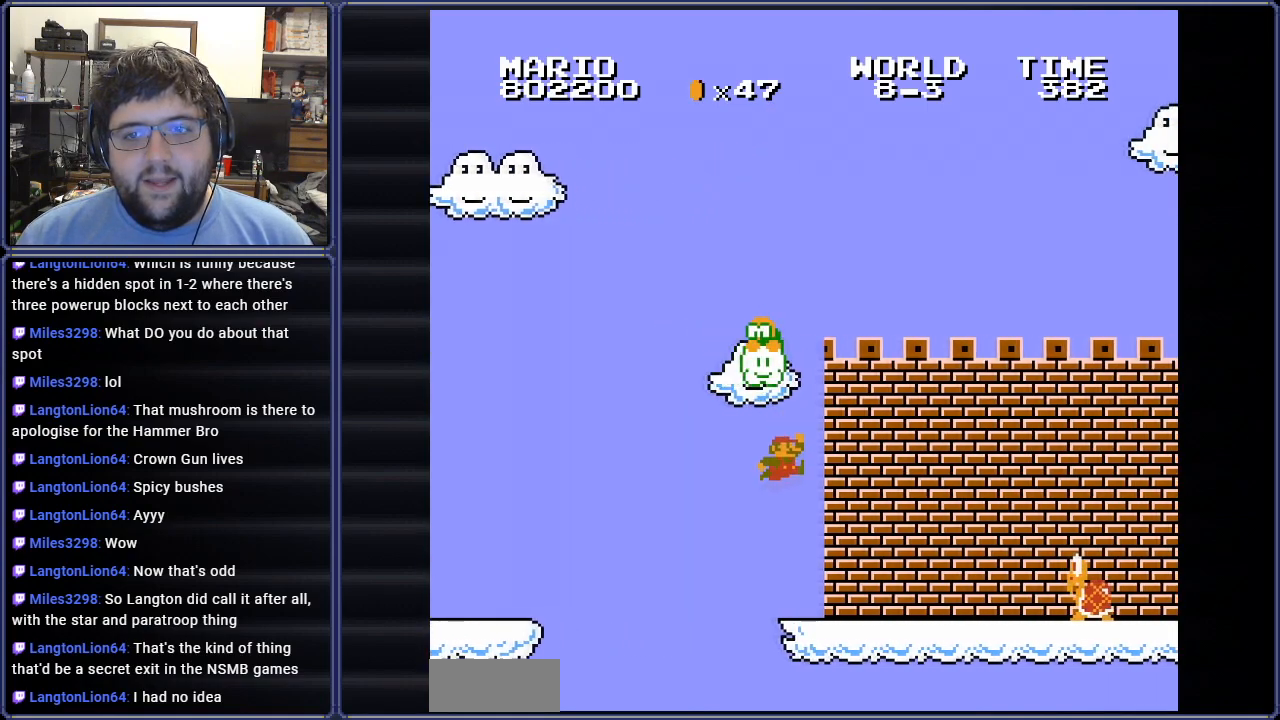
{"buttons": ["B"], "events": [[133, "DPAD_RIGHT", "up"], [133, "DPAD_UP", "down"], [150, "DPAD_LEFT", "down"], [150, "DPAD_UP", "up"], [283, "DPAD_UP", "down"], [317, "DPAD_LEFT", "up"], [333, "DPAD_RIGHT", "down"], [333, "DPAD_UP", "up"], [350, "A", "down"], [467, "A", "up"], [500, "DPAD_RIGHT", "up"]]}
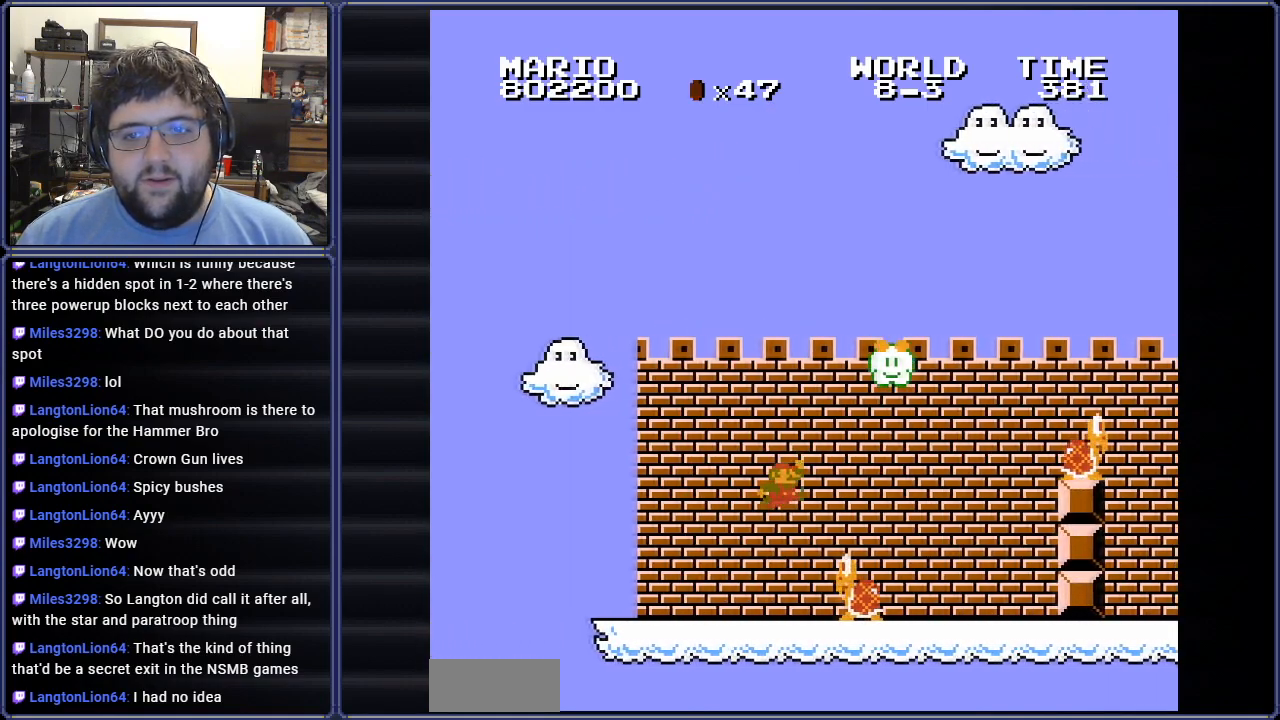
{"buttons": ["B"], "events": [[33, "DPAD_LEFT", "down"], [384, "DPAD_LEFT", "up"]]}
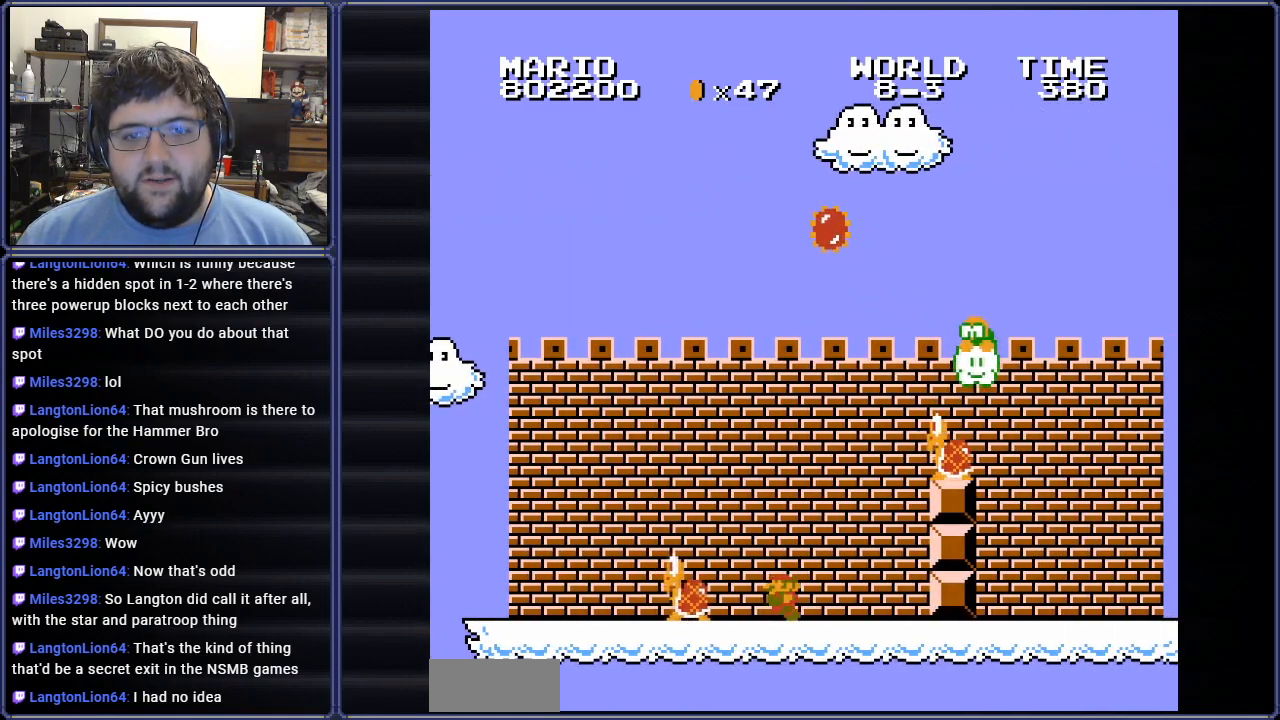
{"buttons": ["A", "B", "DPAD_LEFT"], "events": [[66, "DPAD_LEFT", "down"], [467, "A", "down"]]}
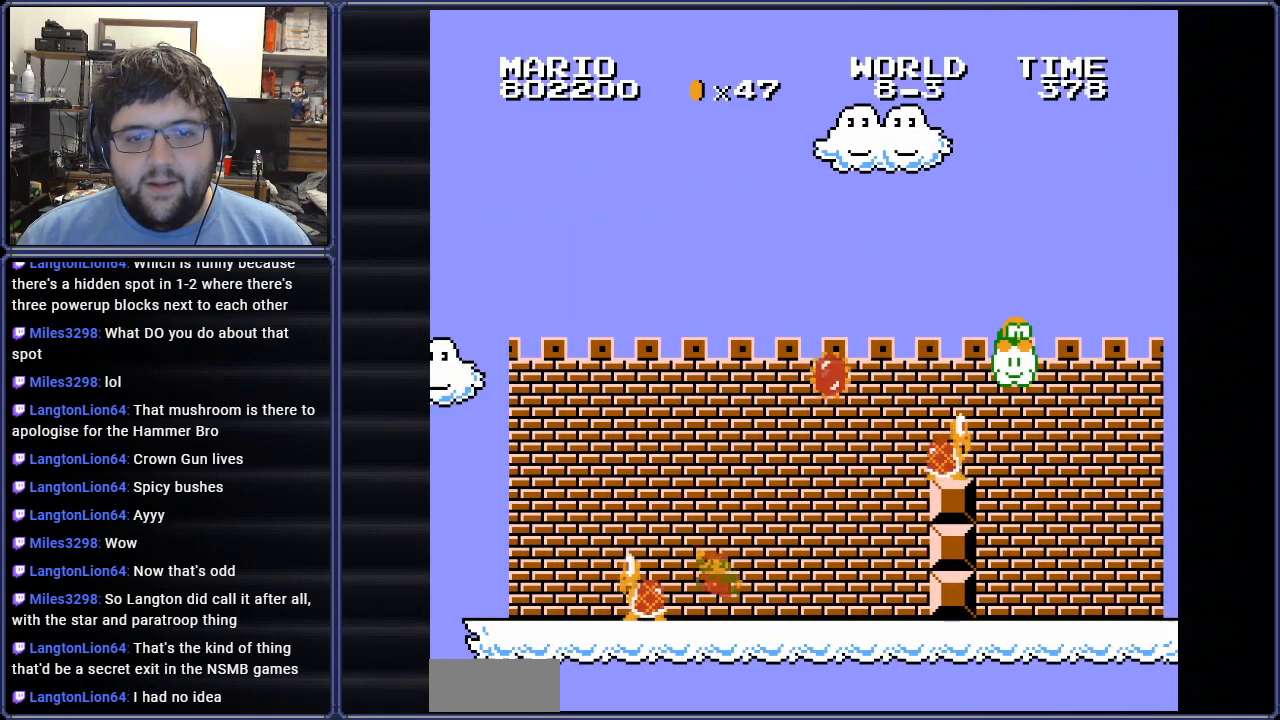
{"buttons": ["B"], "events": [[117, "A", "up"], [134, "DPAD_LEFT", "up"], [234, "DPAD_RIGHT", "down"], [384, "DPAD_RIGHT", "up"]]}